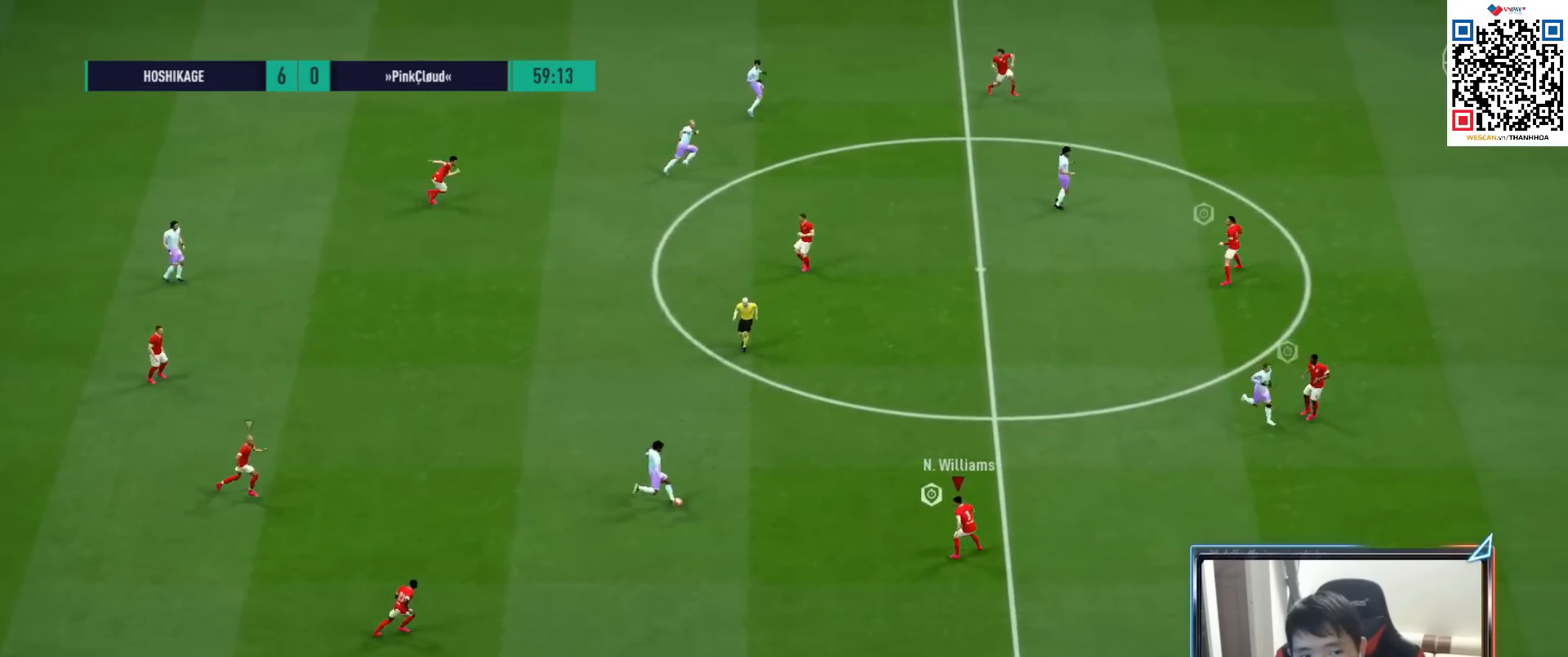
Gameplay with a controller (PlayStation layout); each line is a JSON object with the inputs held at the frame after it. "events" lists button and stick changes between this image and that frame as [ms after this image, input, new state], when the widget could be followed in between.
{"buttons": ["L1", "R1"], "left_stick": "up-right", "right_stick": "center", "events": [[33, "R1", "down"], [50, "left_stick", "down-right"], [350, "L2", "up"], [417, "L1", "down"], [467, "left_stick", "up-right"]]}
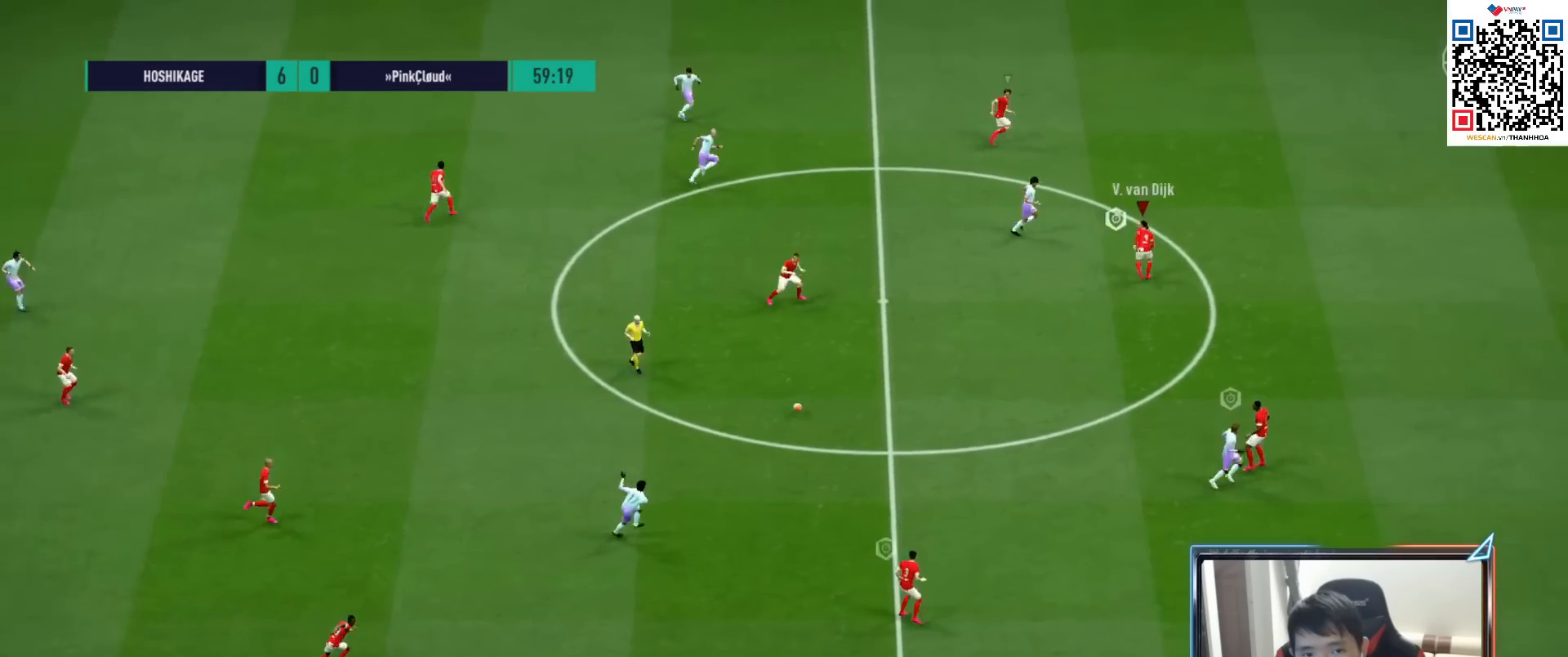
{"buttons": ["SQUARE", "R1"], "left_stick": "left", "right_stick": "center", "events": [[33, "L1", "up"], [50, "left_stick", "up-left"], [133, "left_stick", "left"], [483, "SQUARE", "down"]]}
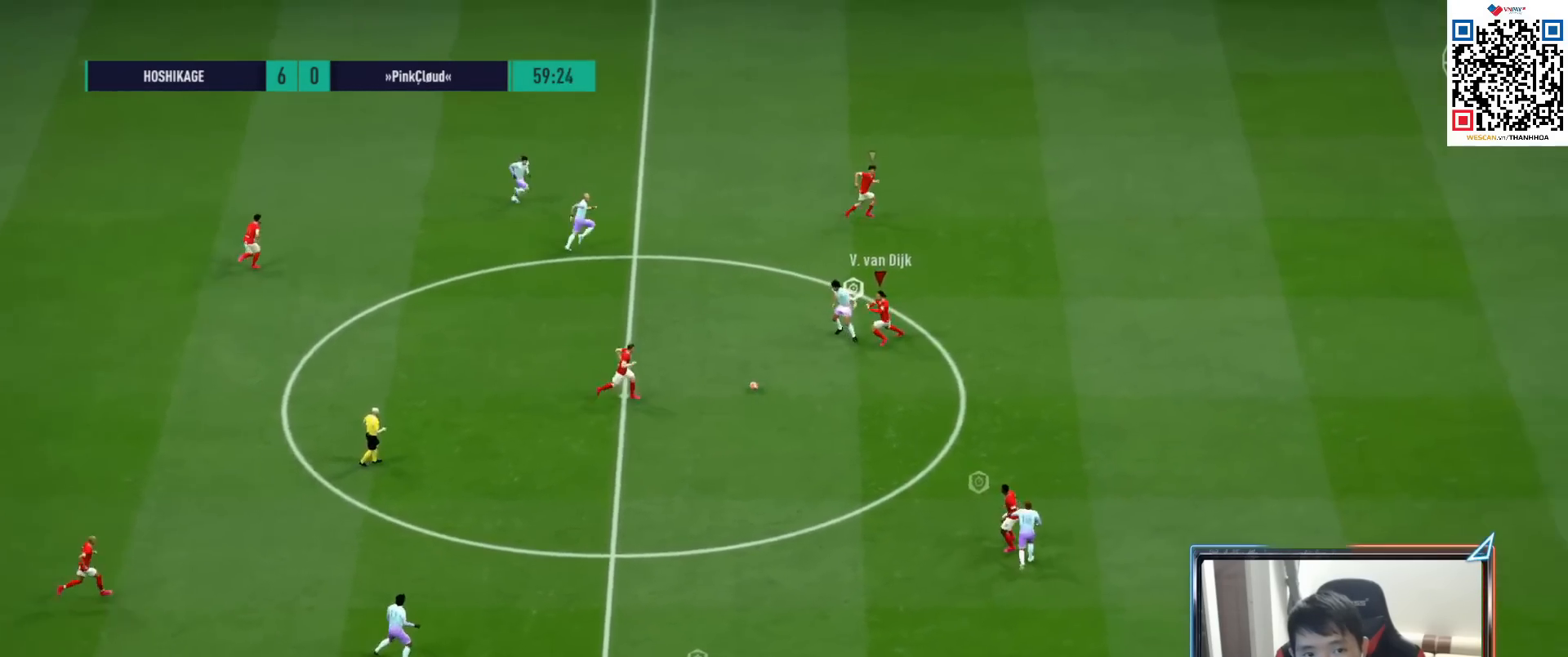
{"buttons": ["R1"], "left_stick": "left", "right_stick": "center", "events": [[300, "SQUARE", "up"]]}
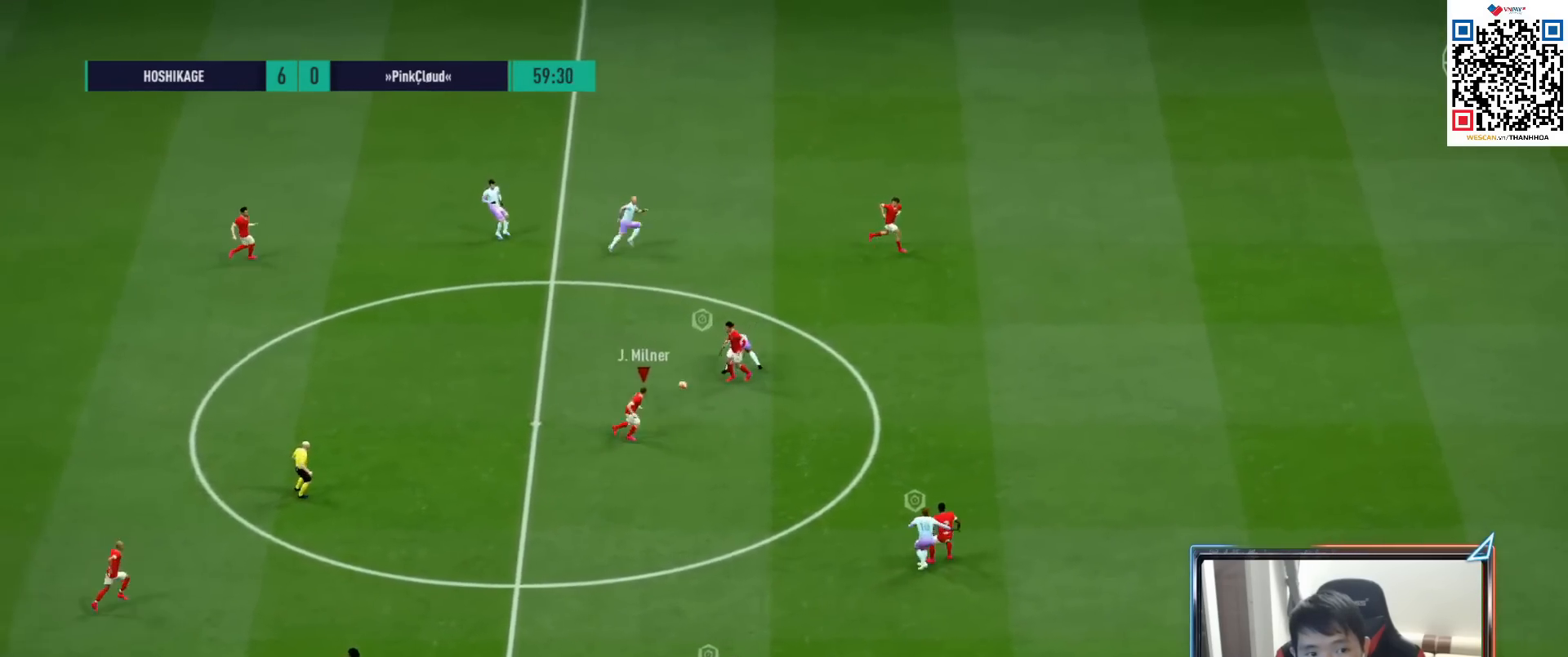
{"buttons": ["R1"], "left_stick": "left", "right_stick": "center", "events": [[133, "R1", "up"], [333, "R1", "down"]]}
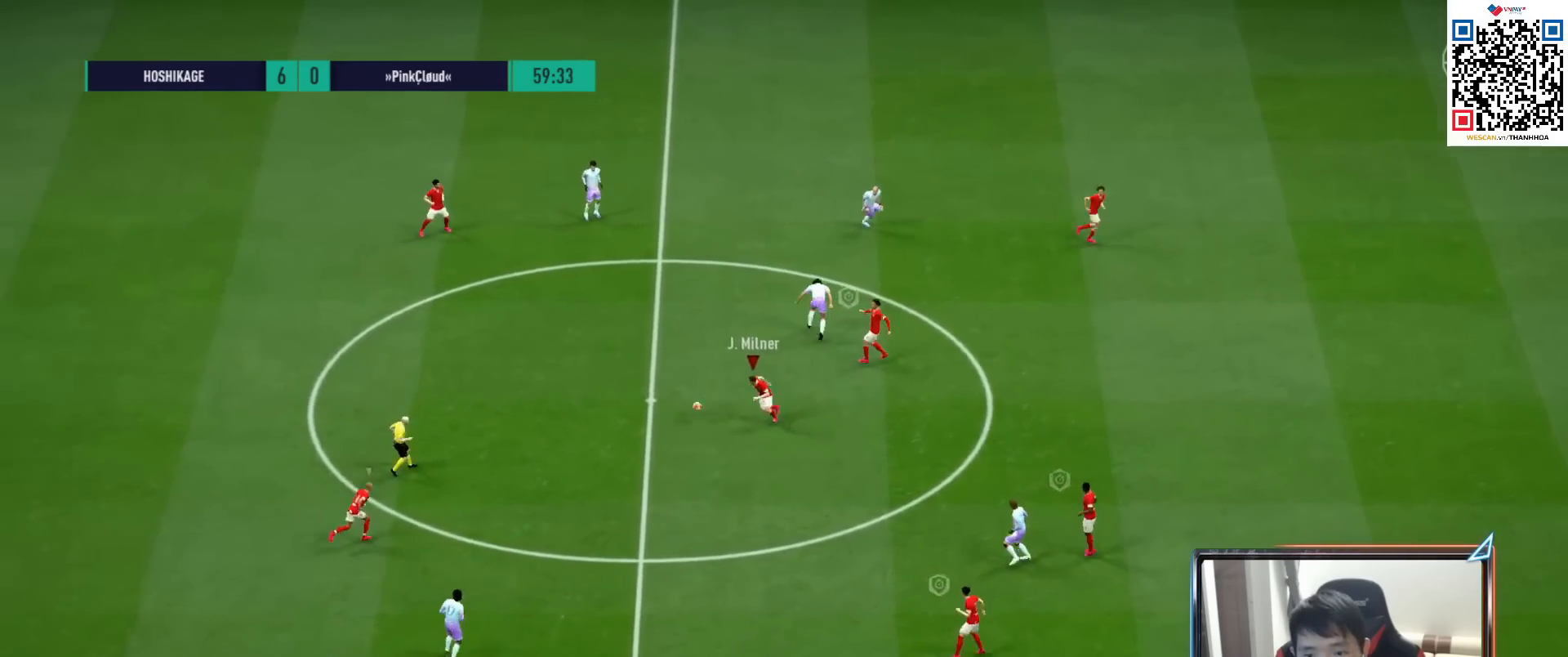
{"buttons": ["R1"], "left_stick": "left", "right_stick": "center", "events": []}
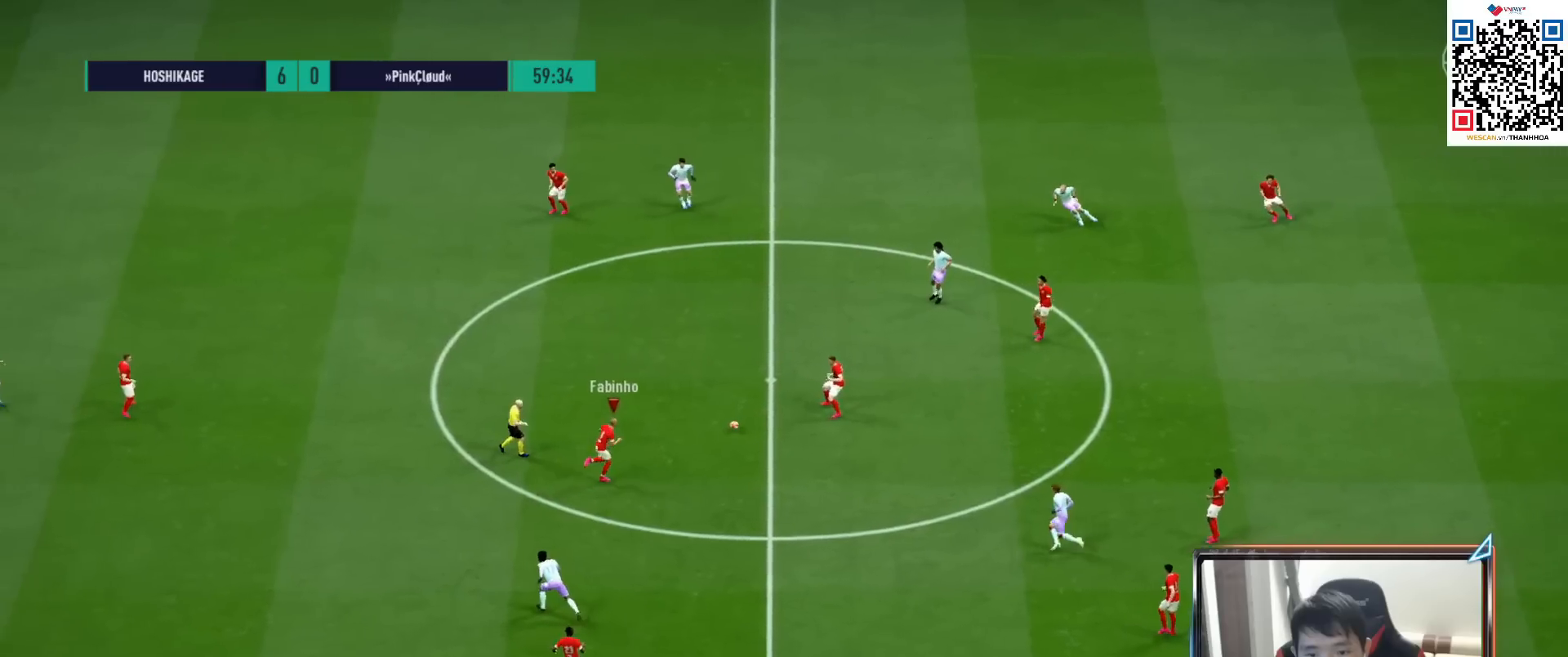
{"buttons": ["CROSS", "L1"], "left_stick": "left", "right_stick": "center", "events": [[233, "R1", "up"], [417, "CROSS", "down"], [433, "L1", "down"]]}
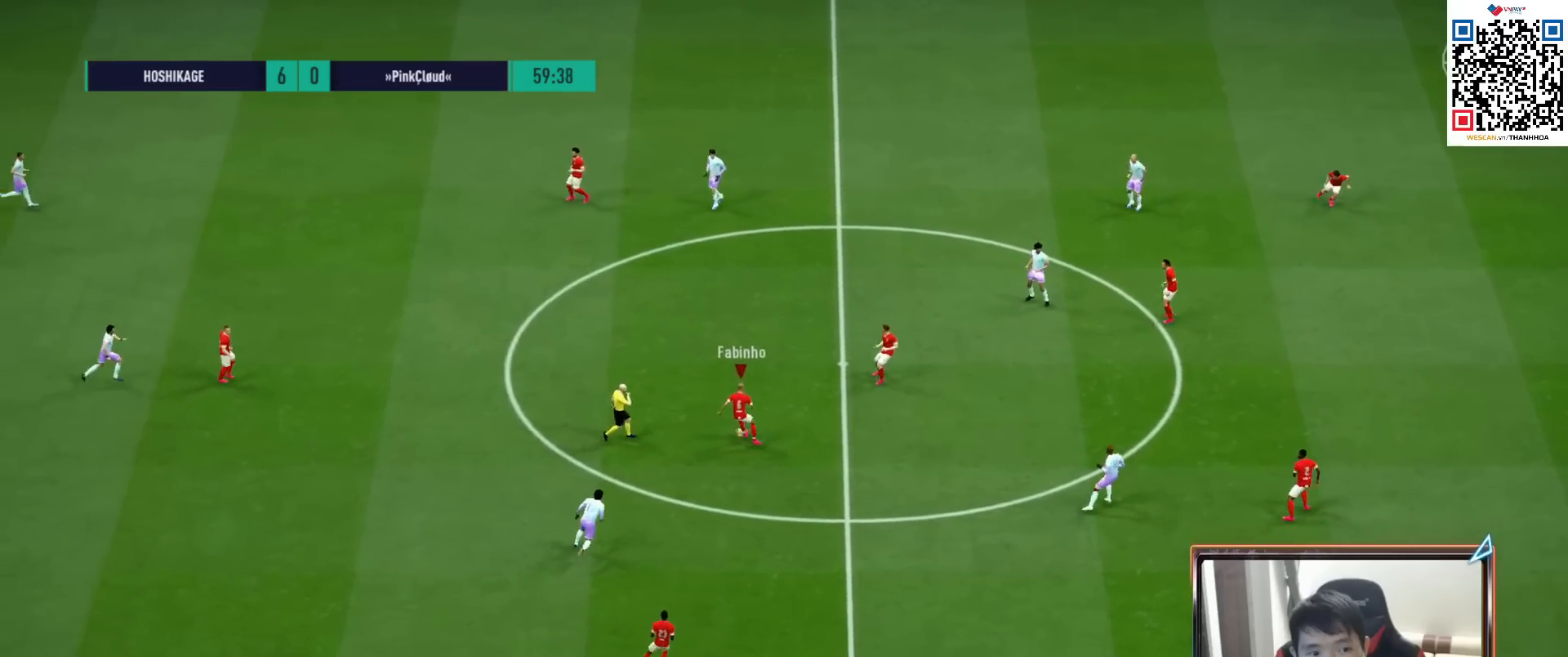
{"buttons": [], "left_stick": "center", "right_stick": "center", "events": [[33, "CROSS", "up"], [67, "L1", "up"], [350, "left_stick", "center"], [400, "CROSS", "down"], [483, "CROSS", "up"]]}
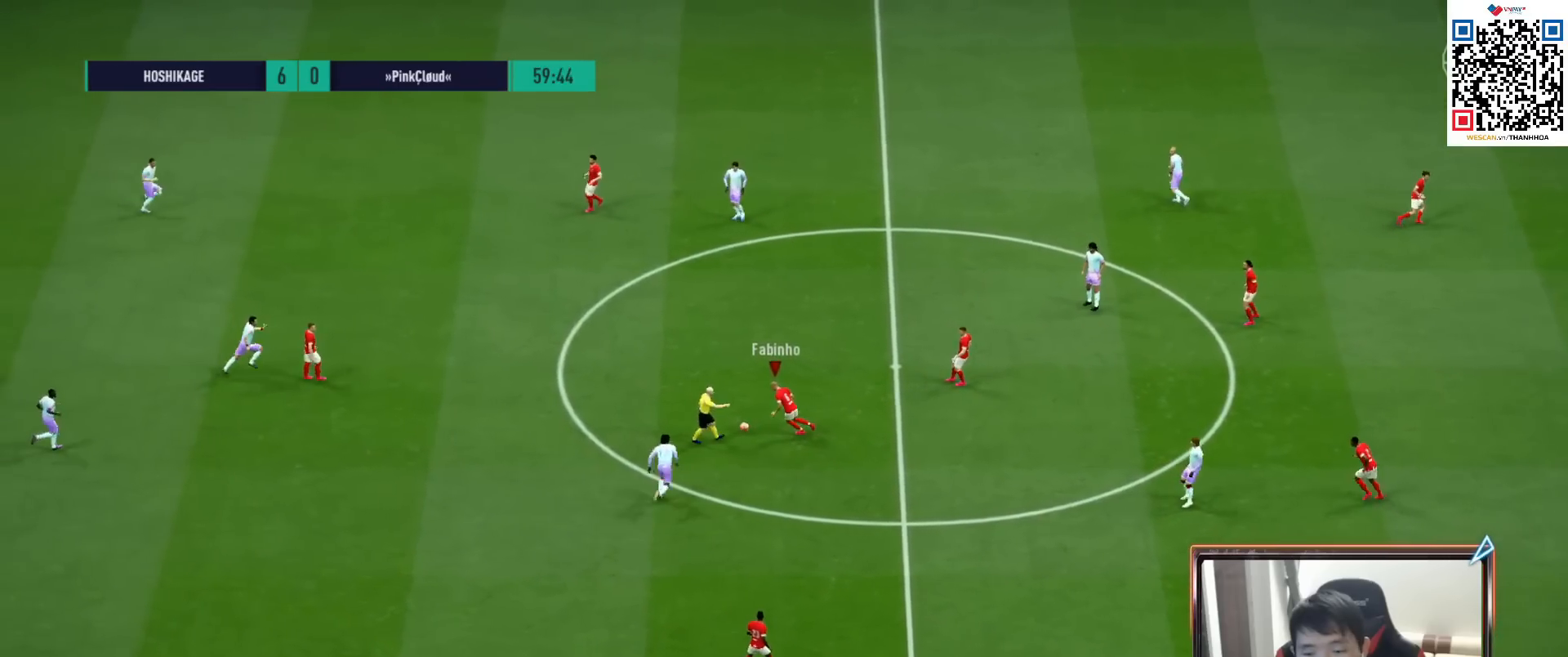
{"buttons": [], "left_stick": "center", "right_stick": "center", "events": [[100, "CROSS", "down"], [183, "CROSS", "up"], [267, "CROSS", "down"], [350, "CROSS", "up"], [400, "CROSS", "down"], [483, "CROSS", "up"]]}
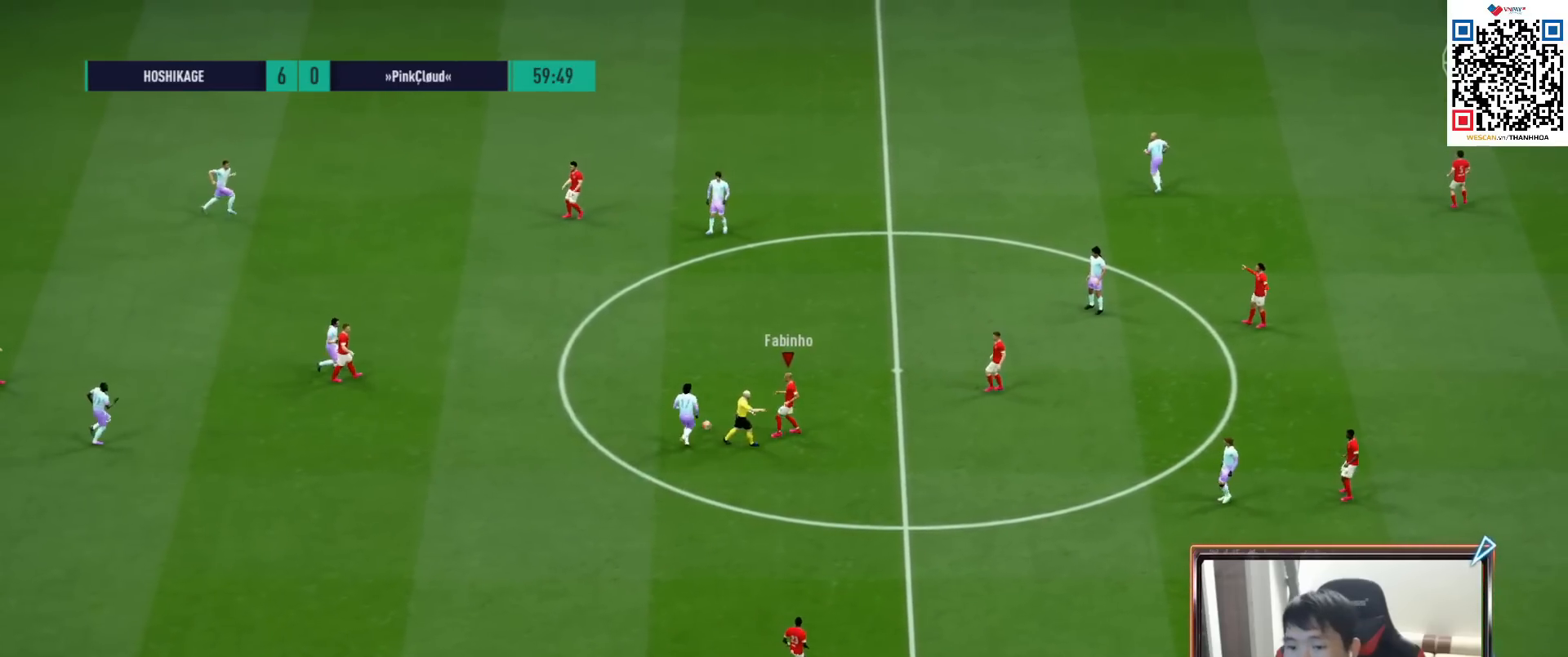
{"buttons": [], "left_stick": "center", "right_stick": "center", "events": [[50, "CROSS", "down"], [133, "CROSS", "up"], [217, "CROSS", "down"], [283, "CROSS", "up"], [367, "CROSS", "down"], [433, "CROSS", "up"]]}
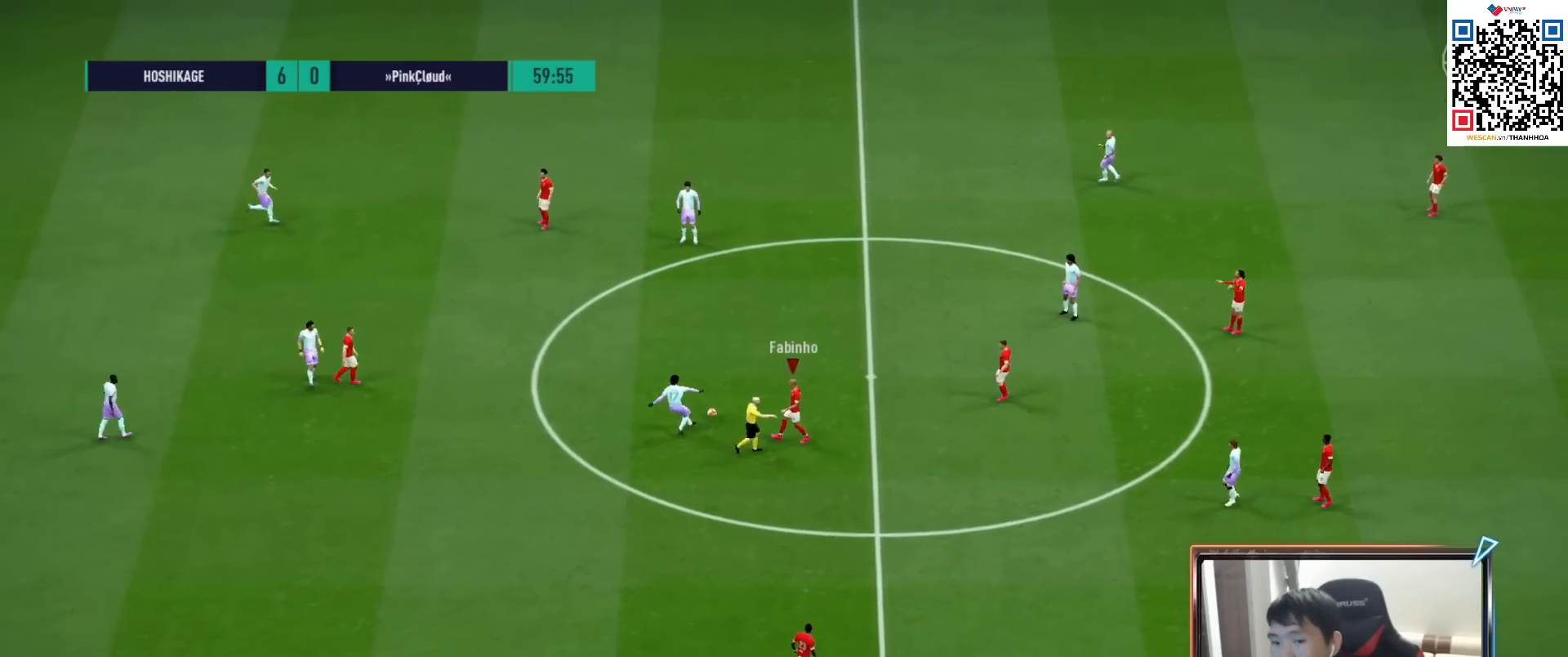
{"buttons": [], "left_stick": "center", "right_stick": "center", "events": [[33, "CROSS", "down"], [133, "CROSS", "up"], [283, "CROSS", "down"], [433, "CROSS", "up"]]}
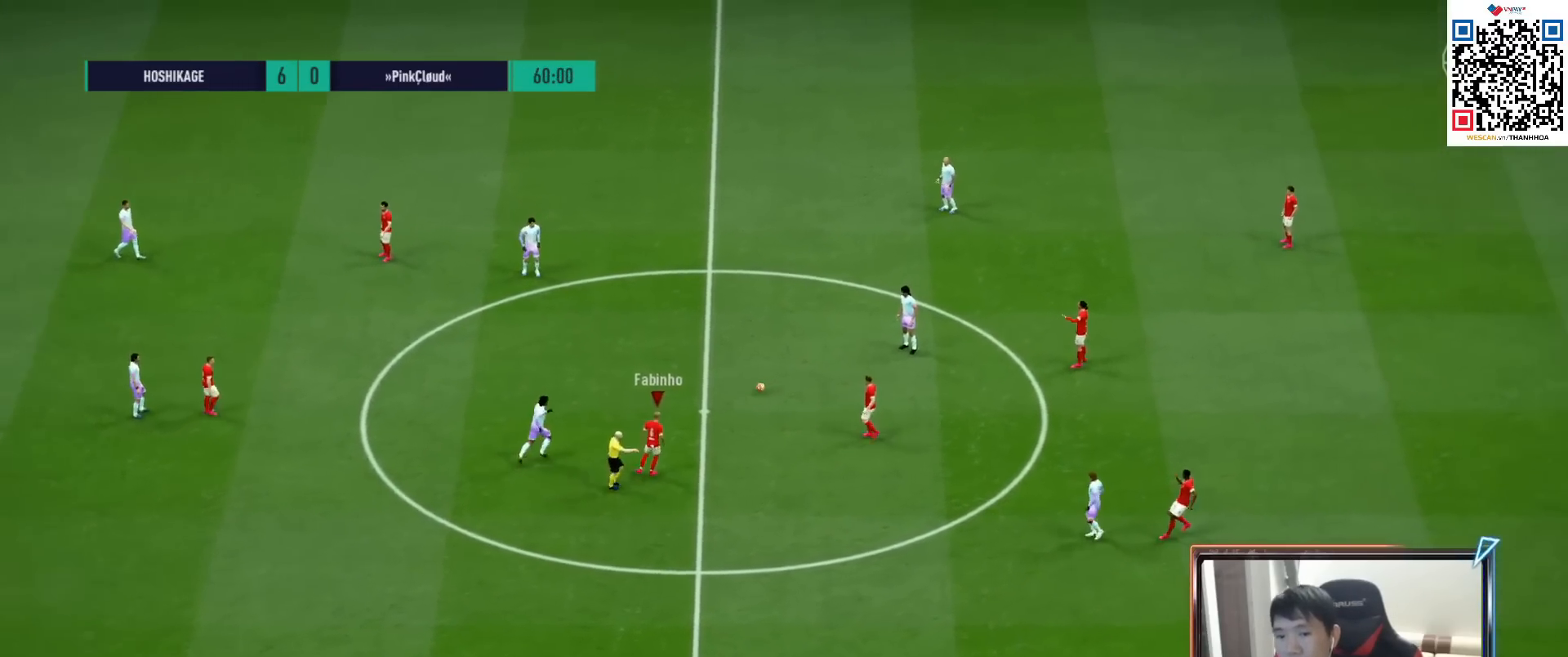
{"buttons": [], "left_stick": "right", "right_stick": "center", "events": [[67, "CROSS", "down"], [67, "left_stick", "down-right"], [167, "CROSS", "up"], [167, "left_stick", "right"], [267, "CROSS", "down"], [333, "CROSS", "up"]]}
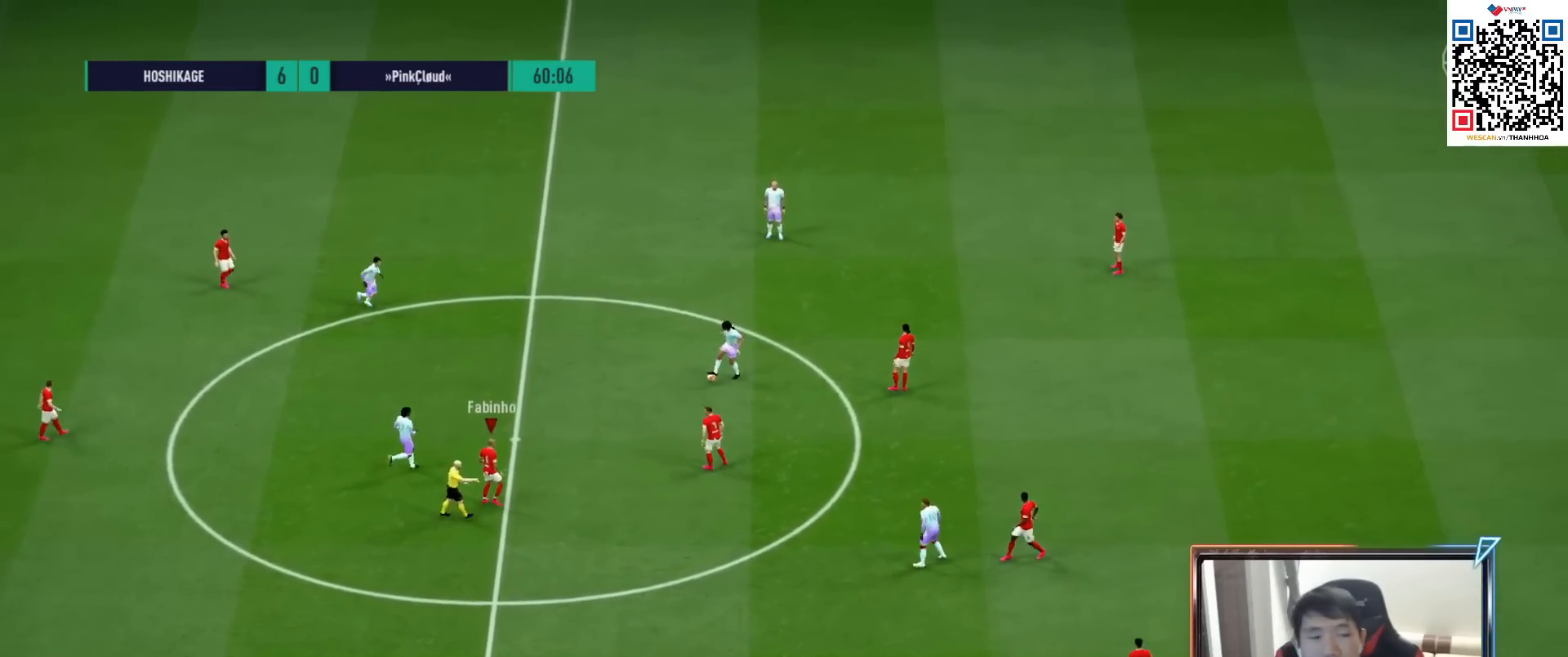
{"buttons": ["R1"], "left_stick": "up", "right_stick": "right", "events": [[17, "CROSS", "down"], [117, "CROSS", "up"], [367, "right_stick", "right"], [450, "left_stick", "up"], [467, "R1", "down"]]}
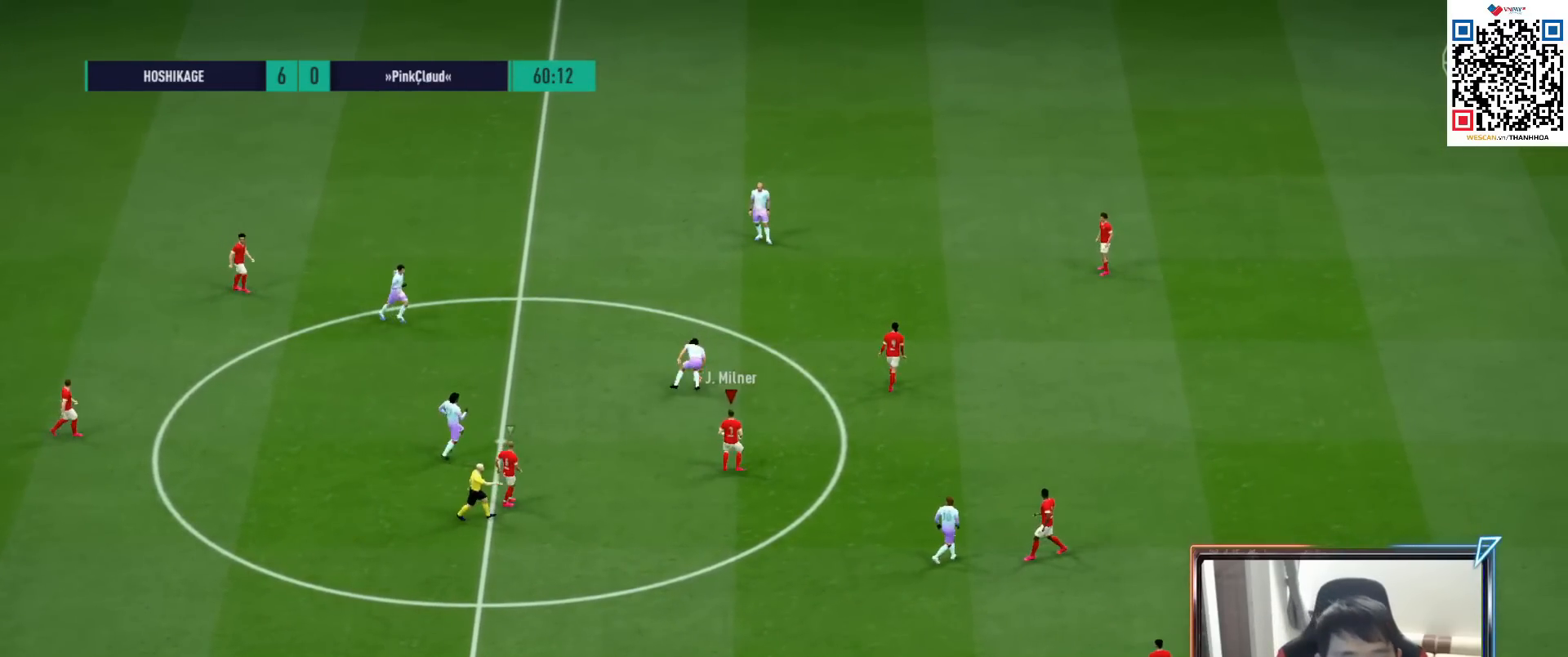
{"buttons": ["R1"], "left_stick": "up-left", "right_stick": "center", "events": [[17, "right_stick", "center"], [133, "left_stick", "up-left"]]}
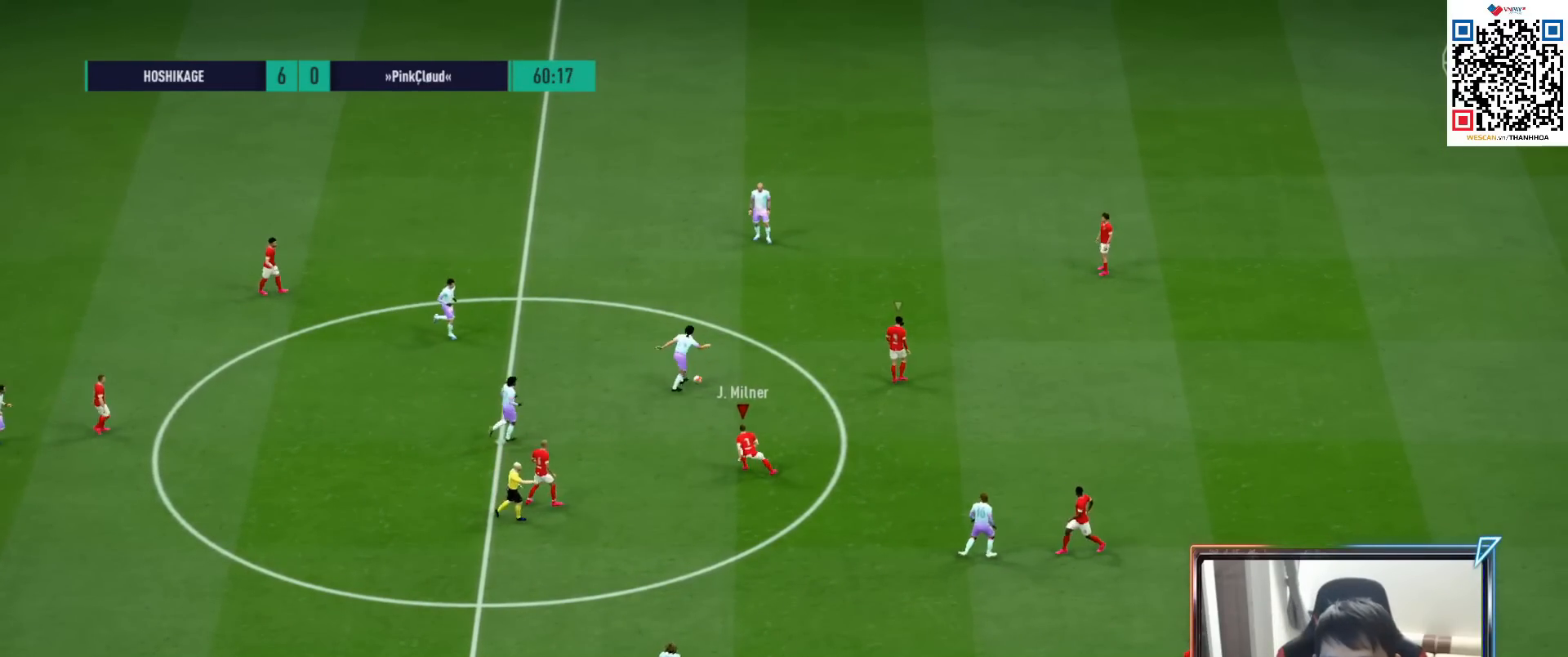
{"buttons": ["CROSS", "R1"], "left_stick": "center", "right_stick": "center", "events": [[117, "left_stick", "up"], [383, "L1", "down"], [400, "CROSS", "down"], [483, "L1", "up"], [500, "left_stick", "center"]]}
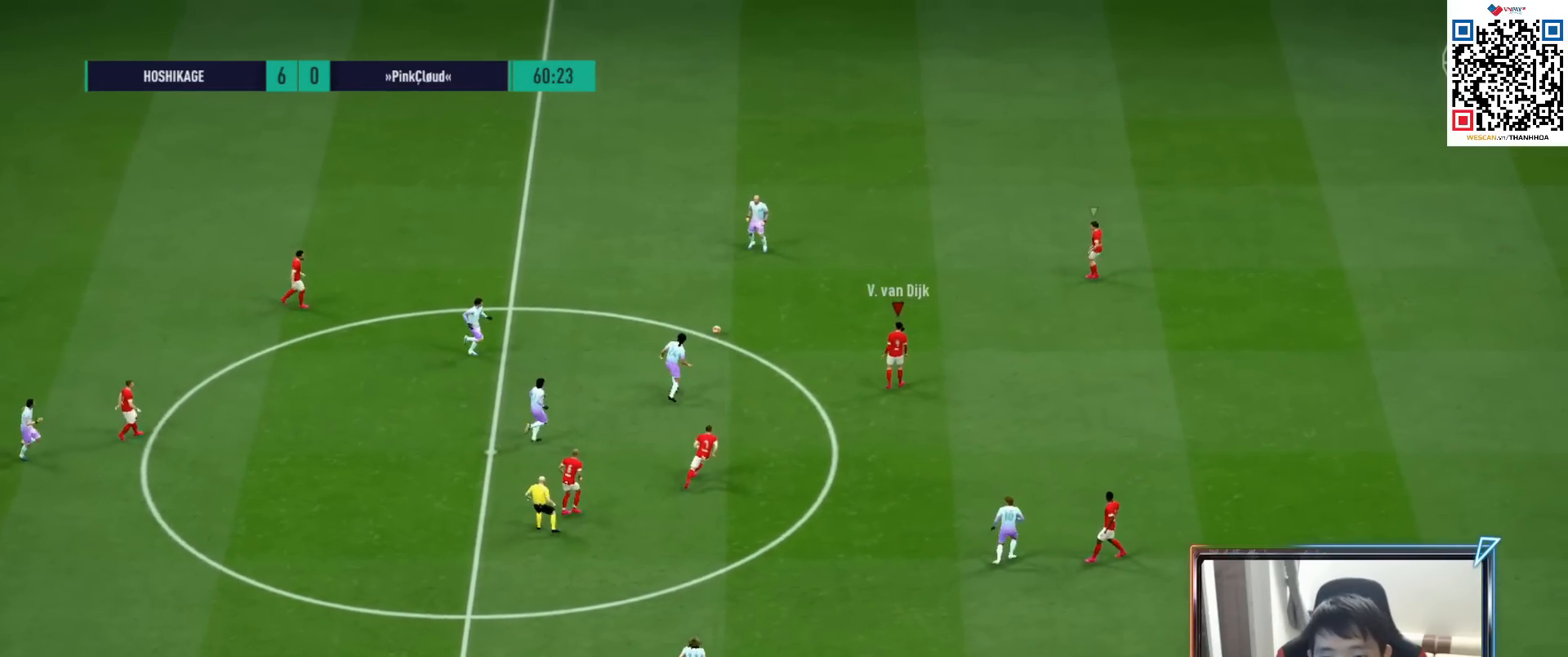
{"buttons": ["CROSS", "R1"], "left_stick": "center", "right_stick": "center", "events": [[117, "DPAD_UP", "down"], [150, "DPAD_UP", "up"], [250, "DPAD_DOWN", "down"], [350, "DPAD_DOWN", "up"]]}
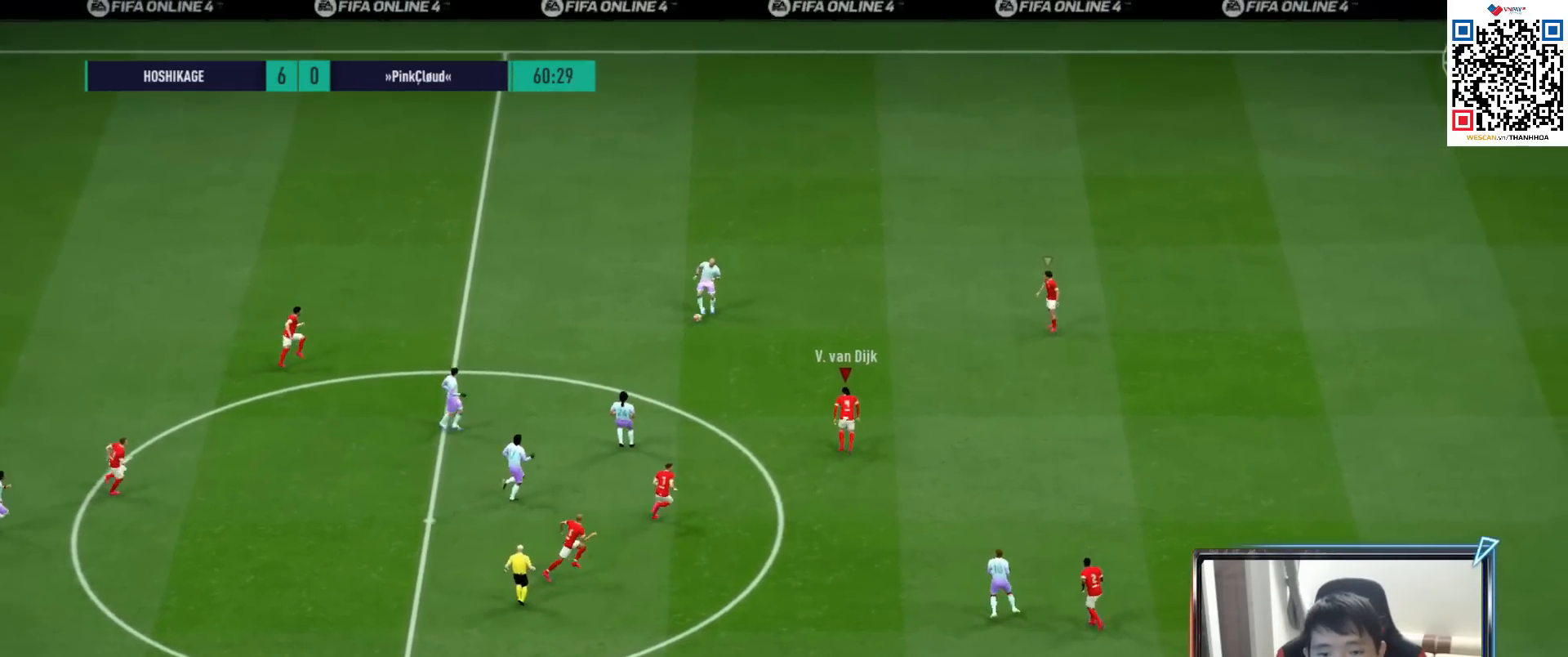
{"buttons": ["R1"], "left_stick": "up-left", "right_stick": "down-left", "events": [[50, "left_stick", "up"], [267, "left_stick", "up-left"], [283, "CROSS", "up"], [417, "right_stick", "down-left"]]}
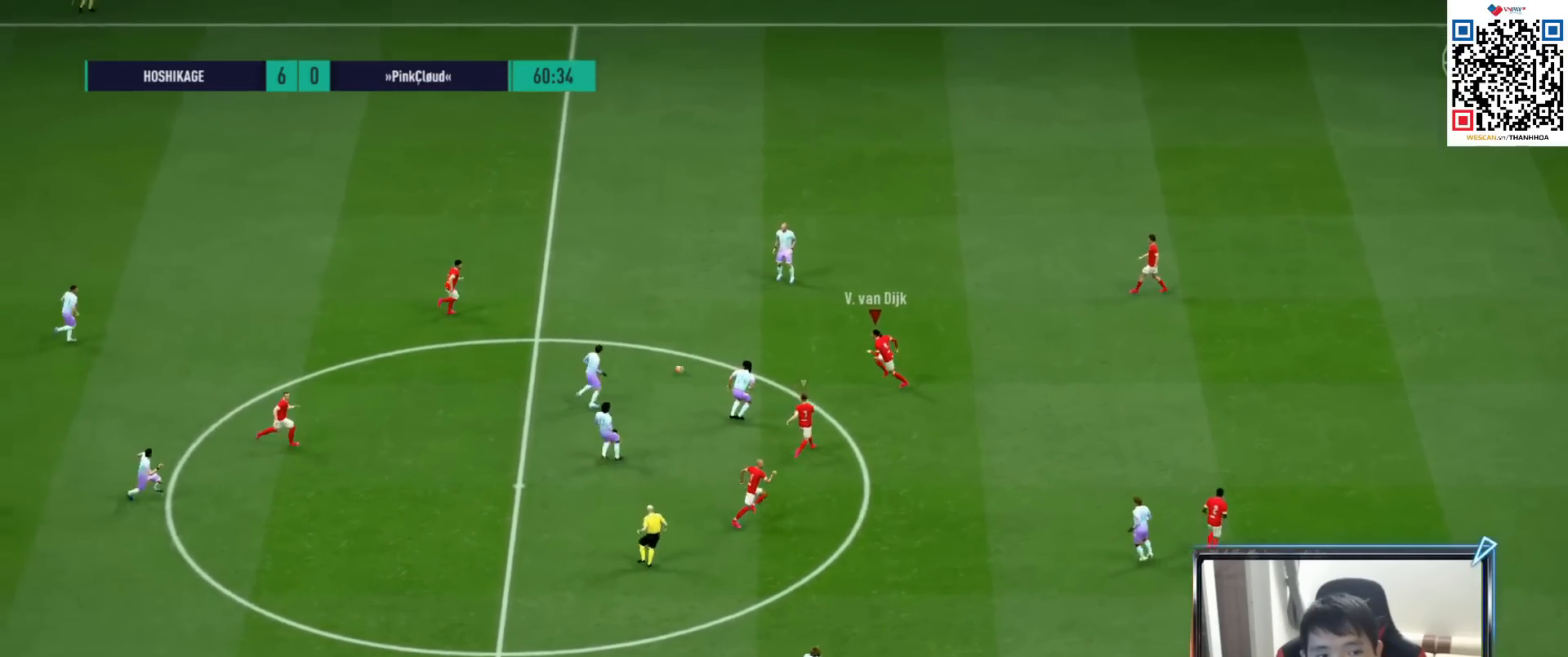
{"buttons": ["R1", "R2"], "left_stick": "left", "right_stick": "center", "events": [[33, "R2", "down"], [33, "right_stick", "center"], [367, "left_stick", "left"]]}
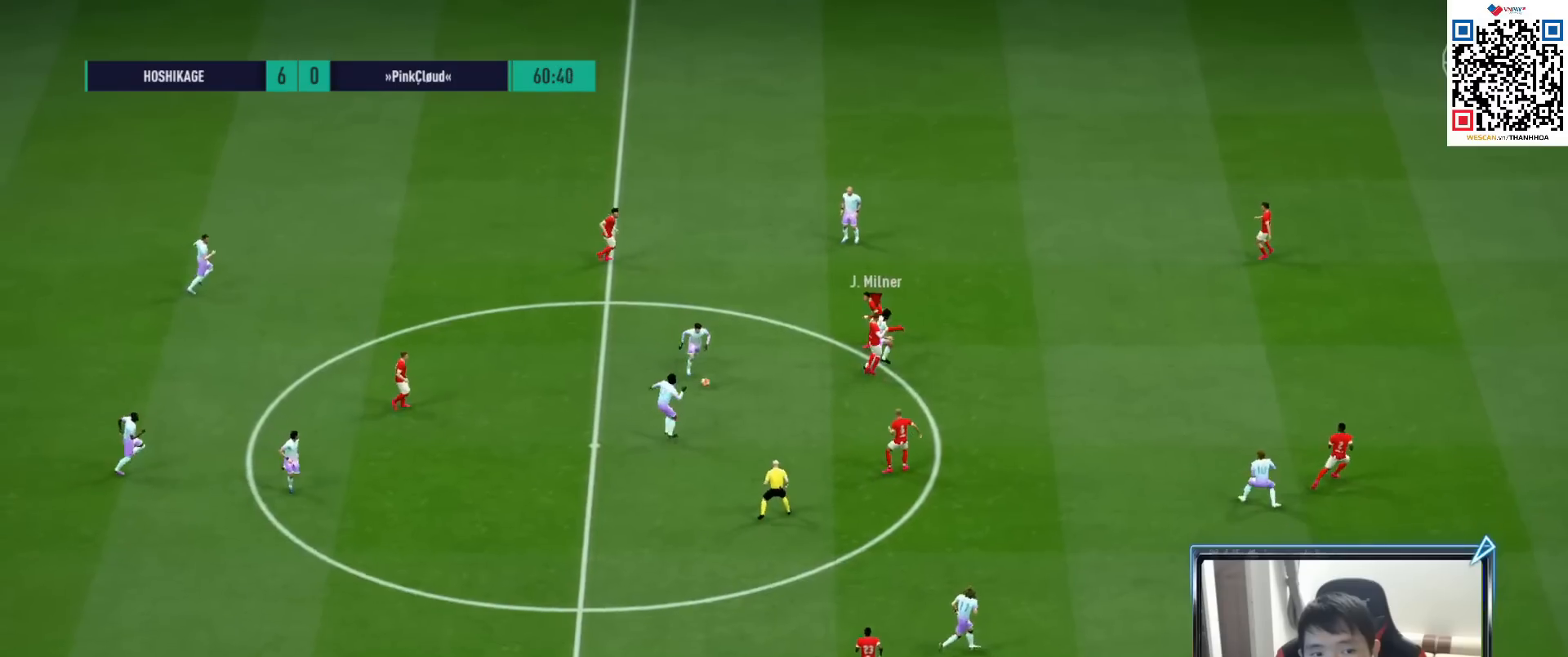
{"buttons": ["R1", "R2"], "left_stick": "down-left", "right_stick": "center", "events": [[50, "right_stick", "down"], [150, "L2", "down"], [167, "right_stick", "center"], [250, "left_stick", "down-left"], [450, "L2", "up"]]}
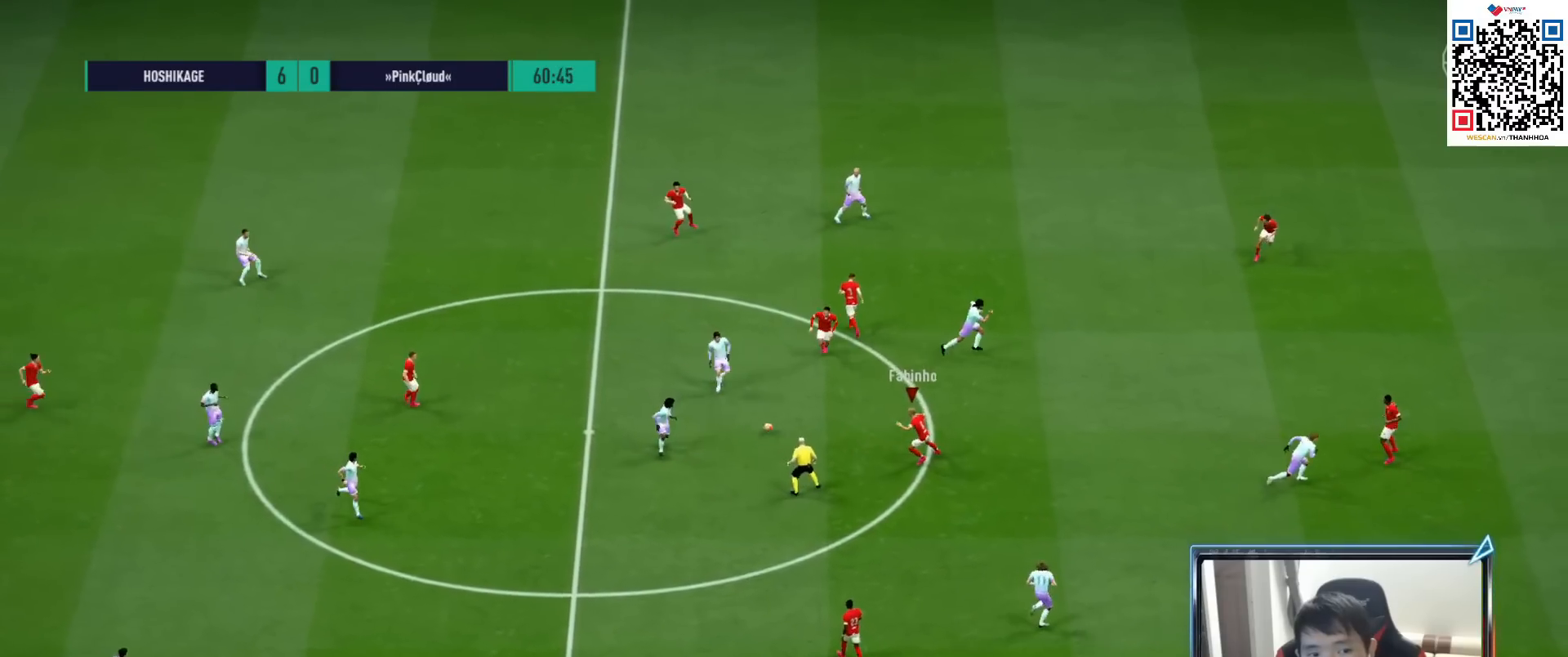
{"buttons": ["R1", "R2"], "left_stick": "left", "right_stick": "center", "events": [[317, "L1", "down"], [467, "L1", "up"], [467, "left_stick", "left"]]}
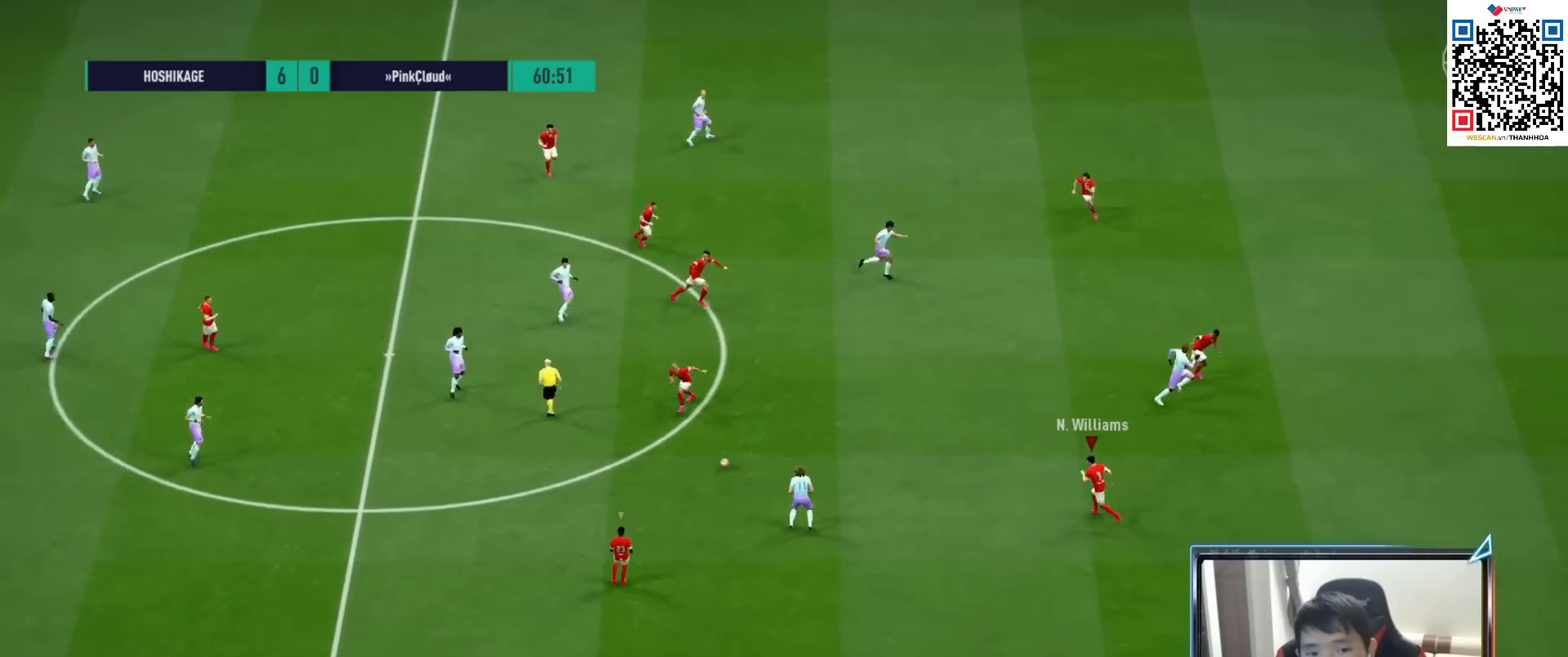
{"buttons": ["R1"], "left_stick": "down", "right_stick": "center", "events": [[100, "R2", "up"], [500, "left_stick", "down"]]}
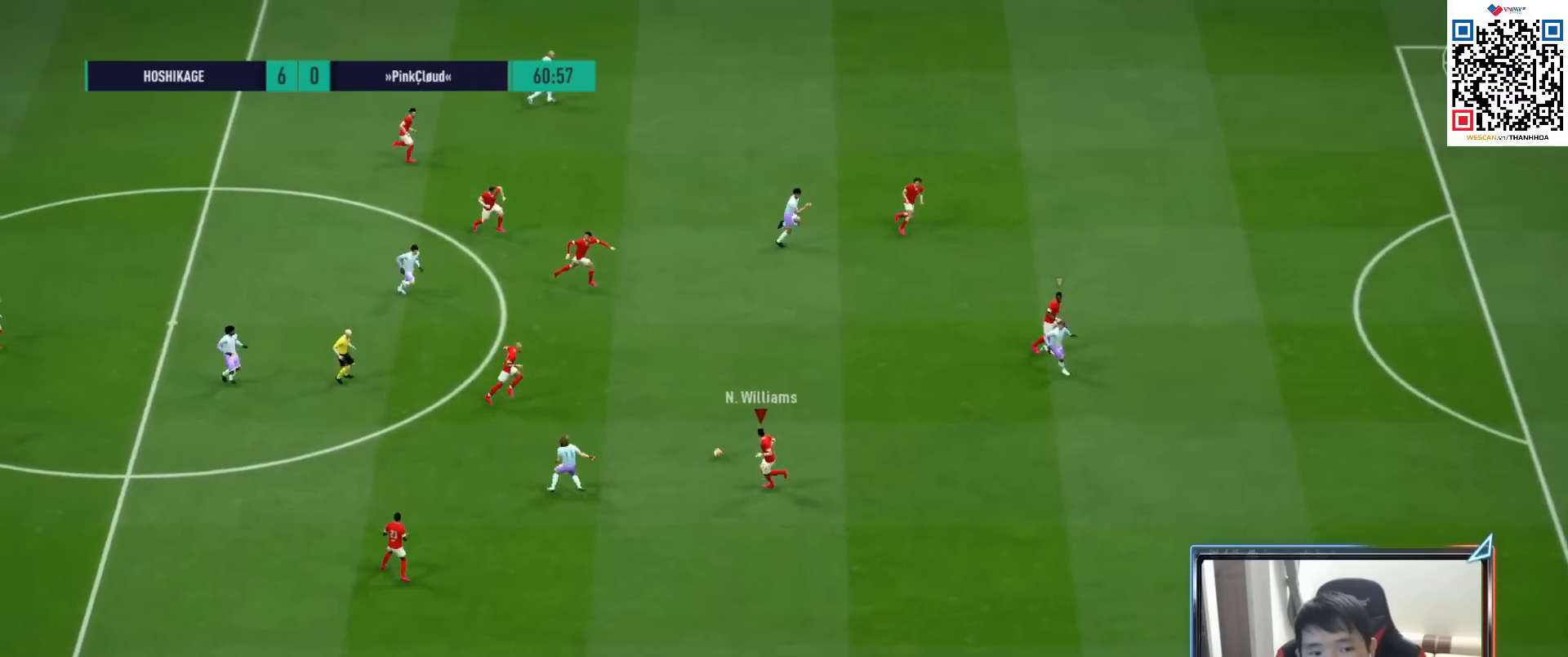
{"buttons": ["R1"], "left_stick": "down-right", "right_stick": "center", "events": [[17, "L1", "down"], [167, "L1", "up"], [217, "left_stick", "down-right"]]}
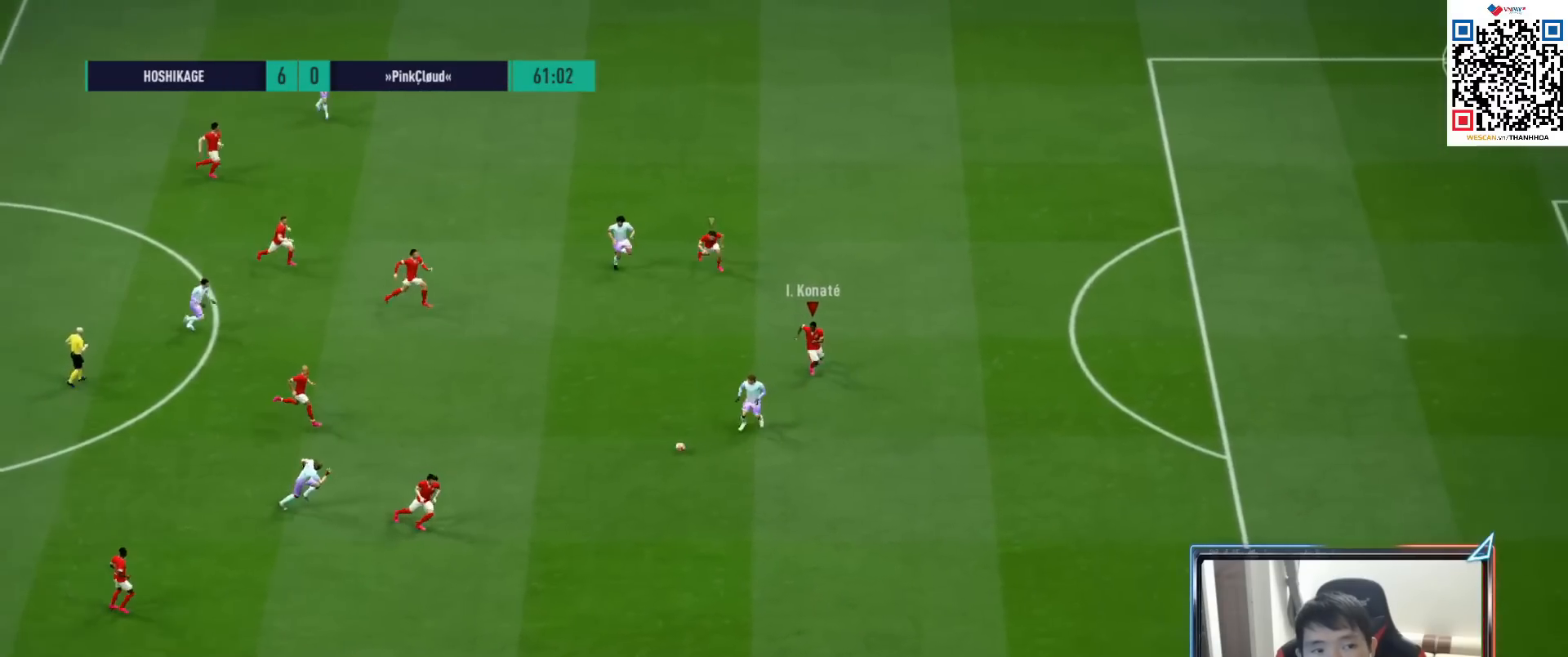
{"buttons": [], "left_stick": "down", "right_stick": "center", "events": [[300, "left_stick", "down"], [450, "R1", "up"]]}
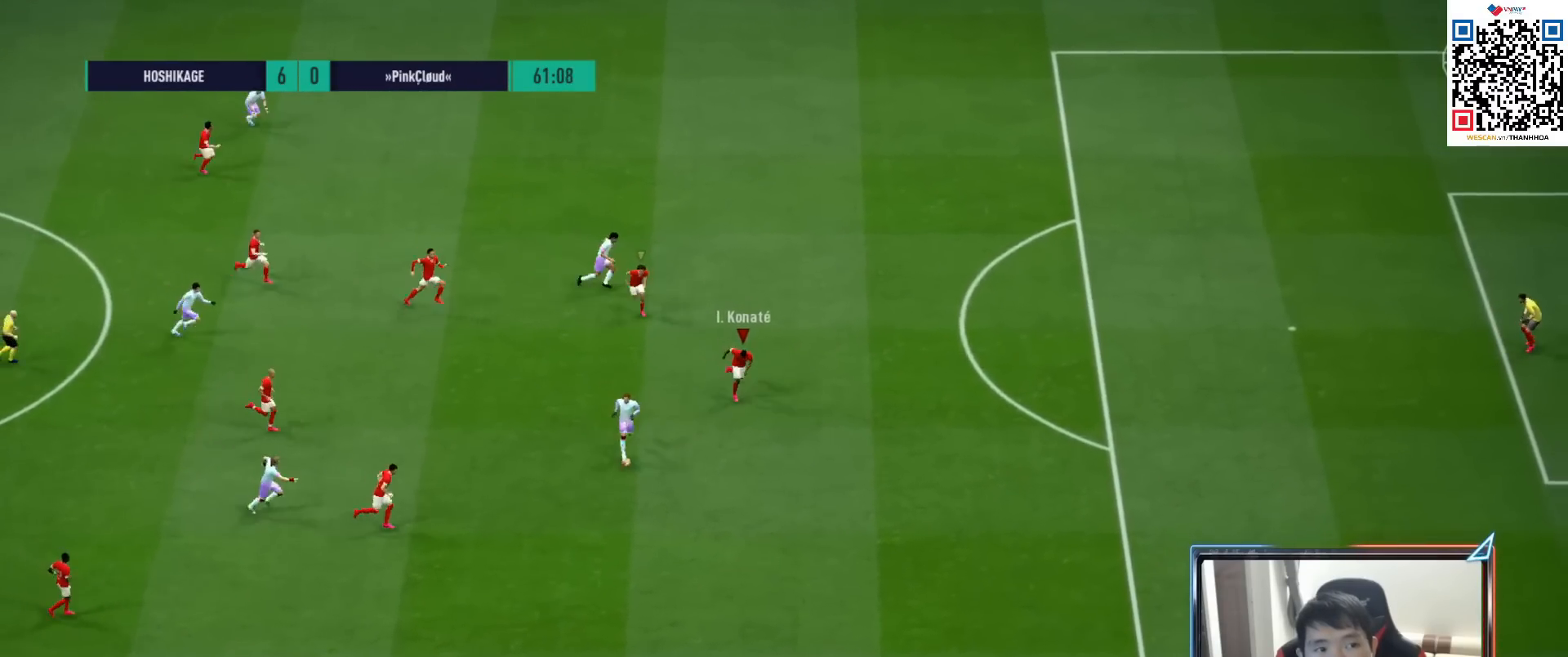
{"buttons": [], "left_stick": "left", "right_stick": "center", "events": [[133, "left_stick", "down-left"], [317, "left_stick", "down"], [500, "left_stick", "left"]]}
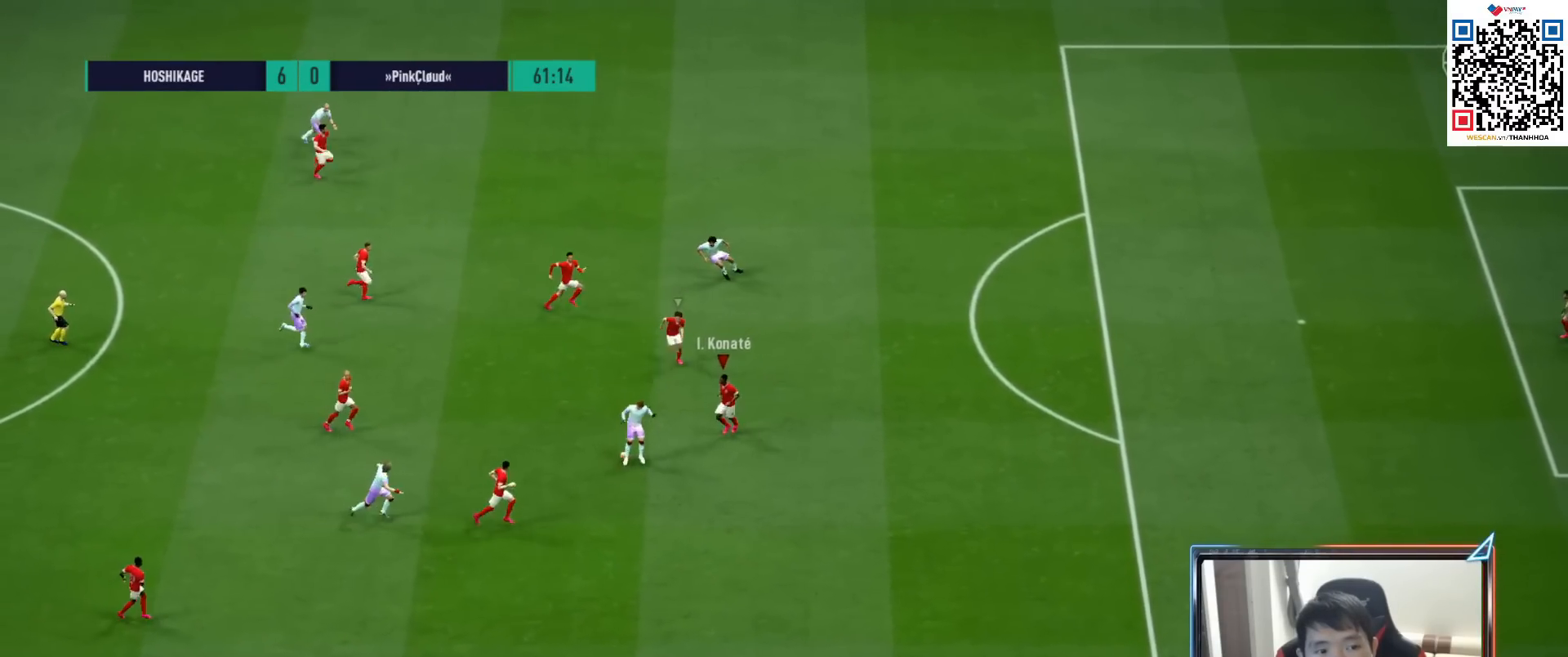
{"buttons": ["CROSS", "R1"], "left_stick": "up-left", "right_stick": "center", "events": [[200, "L1", "down"], [200, "left_stick", "up-left"], [283, "R1", "down"], [333, "CROSS", "down"], [383, "L1", "up"]]}
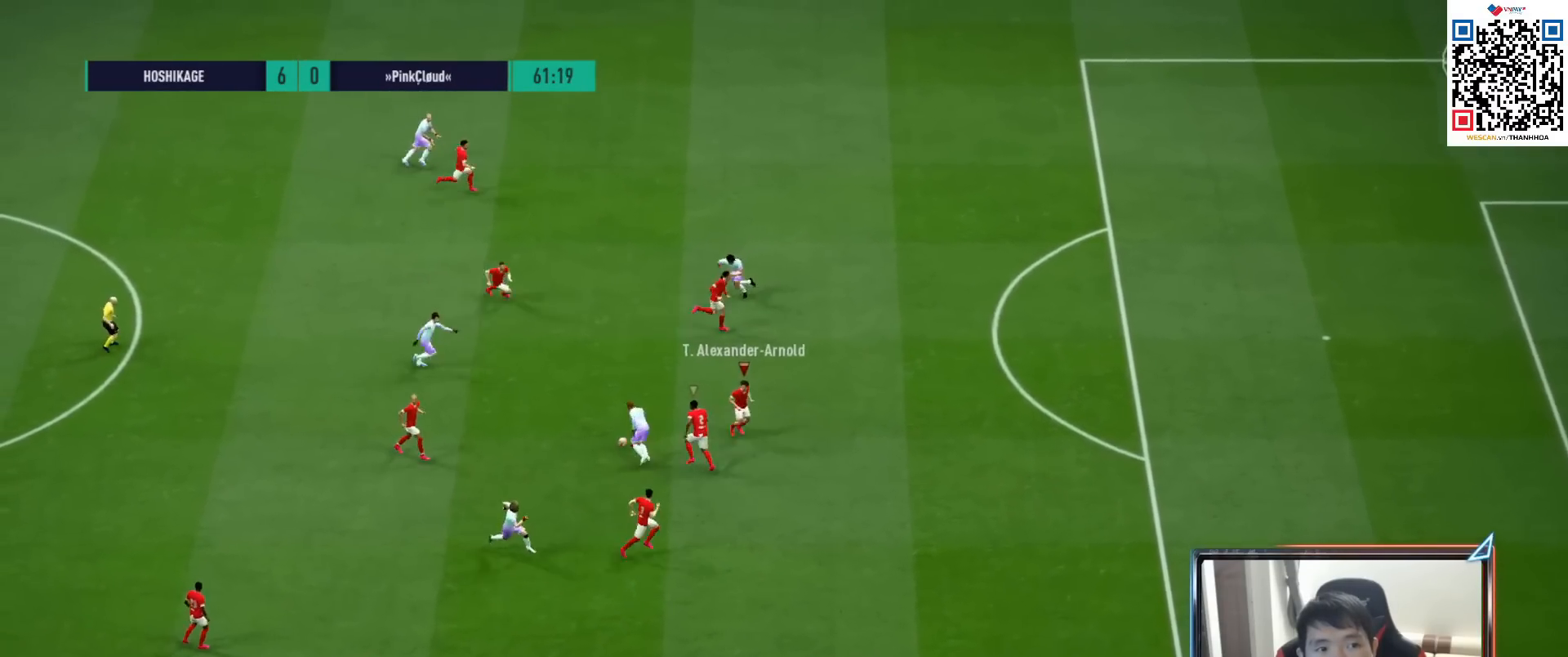
{"buttons": ["R1", "R2"], "left_stick": "up-right", "right_stick": "center", "events": [[83, "left_stick", "up"], [250, "left_stick", "up-right"], [333, "CROSS", "up"], [450, "R2", "down"]]}
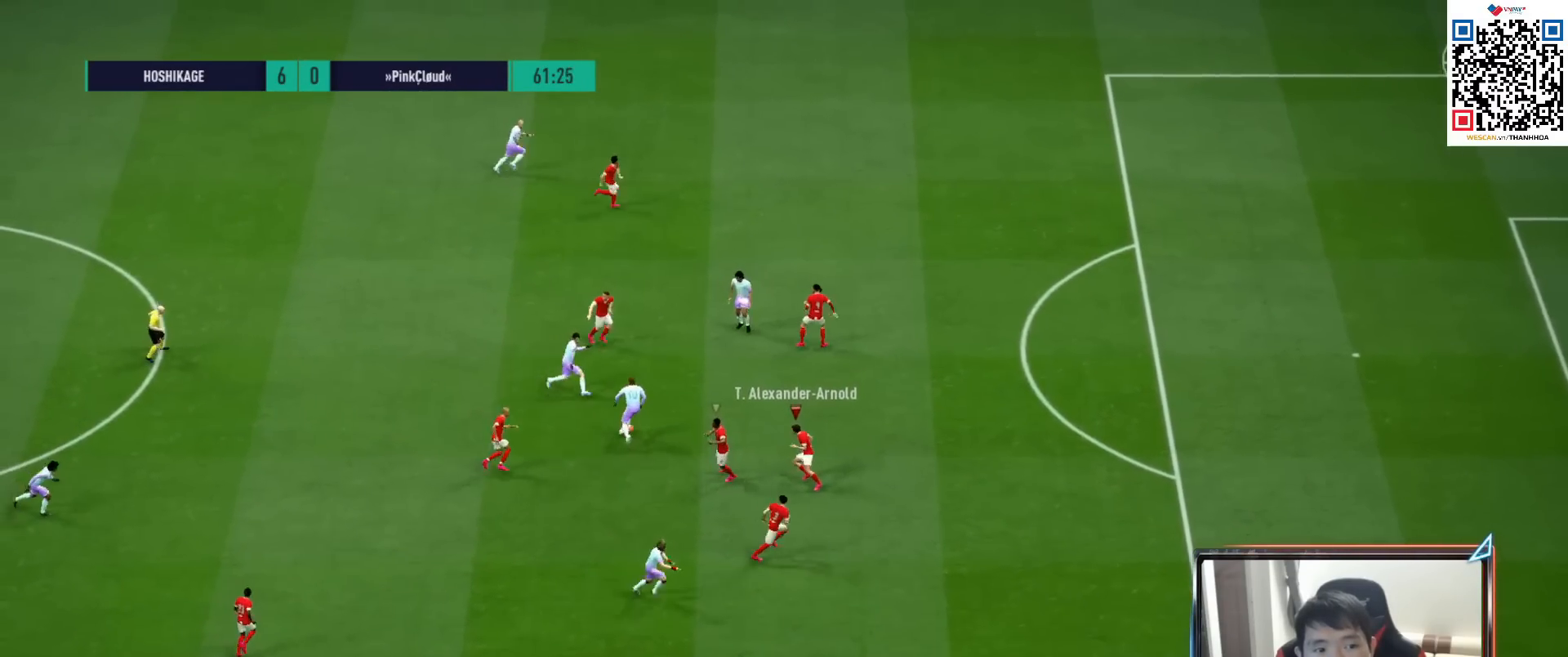
{"buttons": ["R1", "R2"], "left_stick": "up", "right_stick": "center", "events": [[17, "L1", "down"], [183, "L1", "up"], [500, "left_stick", "up"]]}
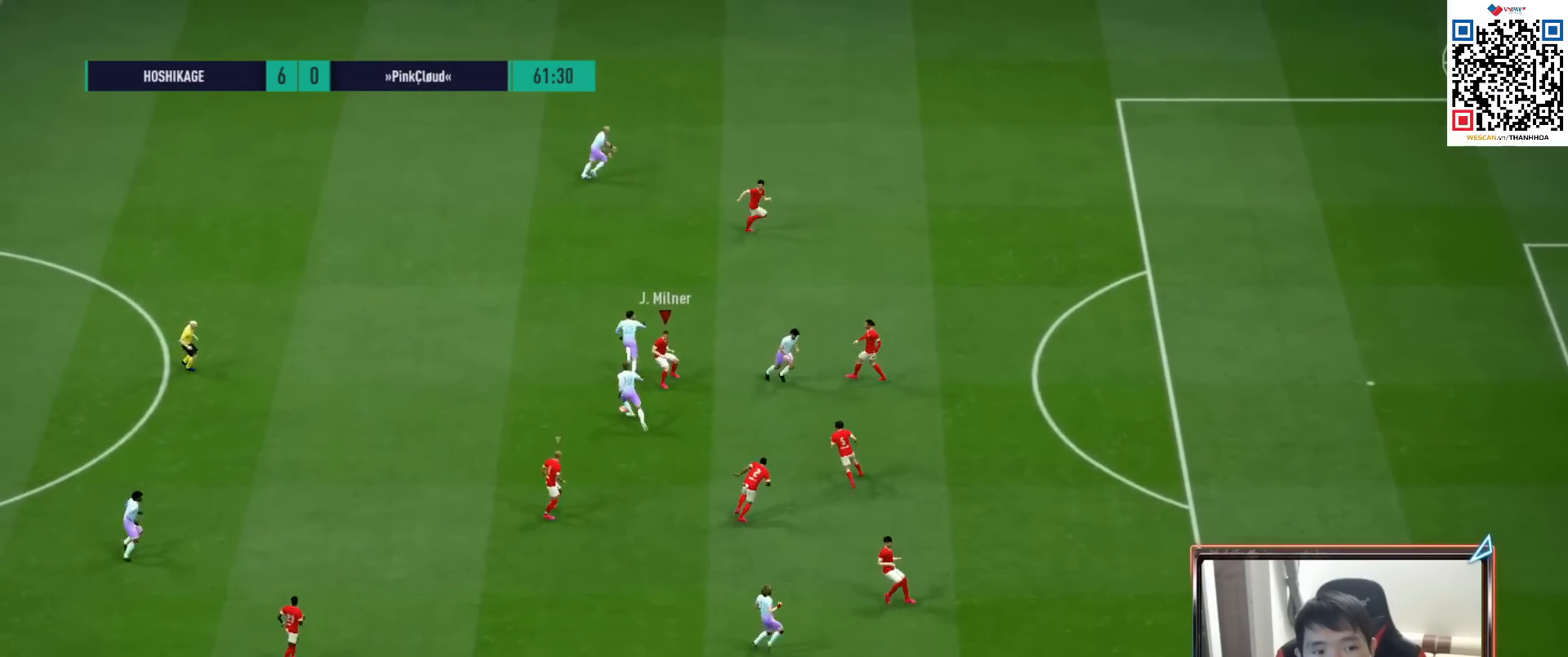
{"buttons": ["R1", "R2"], "left_stick": "up-left", "right_stick": "center", "events": [[300, "left_stick", "up-left"]]}
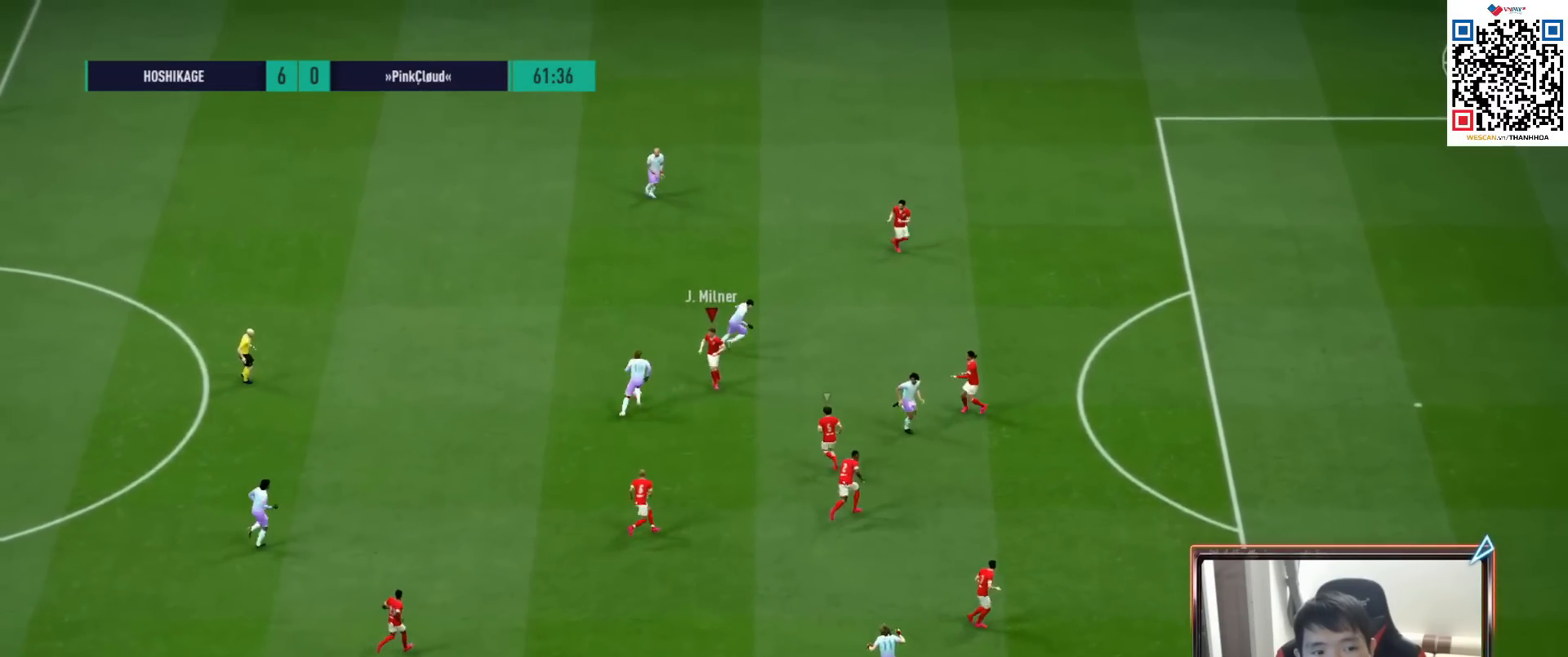
{"buttons": ["SQUARE", "R1", "R2"], "left_stick": "up-left", "right_stick": "center", "events": [[100, "SQUARE", "down"]]}
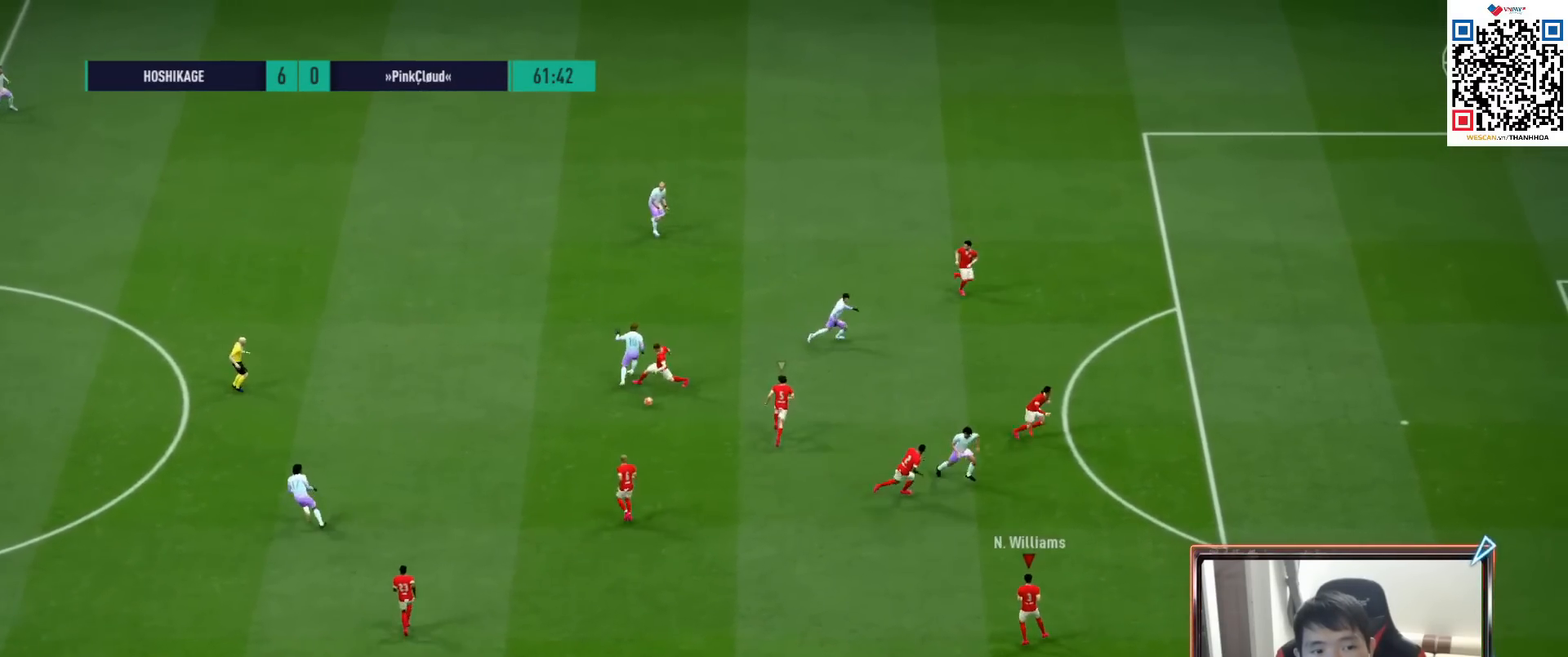
{"buttons": ["R1"], "left_stick": "left", "right_stick": "center", "events": [[50, "SQUARE", "up"], [133, "R2", "up"], [200, "left_stick", "left"]]}
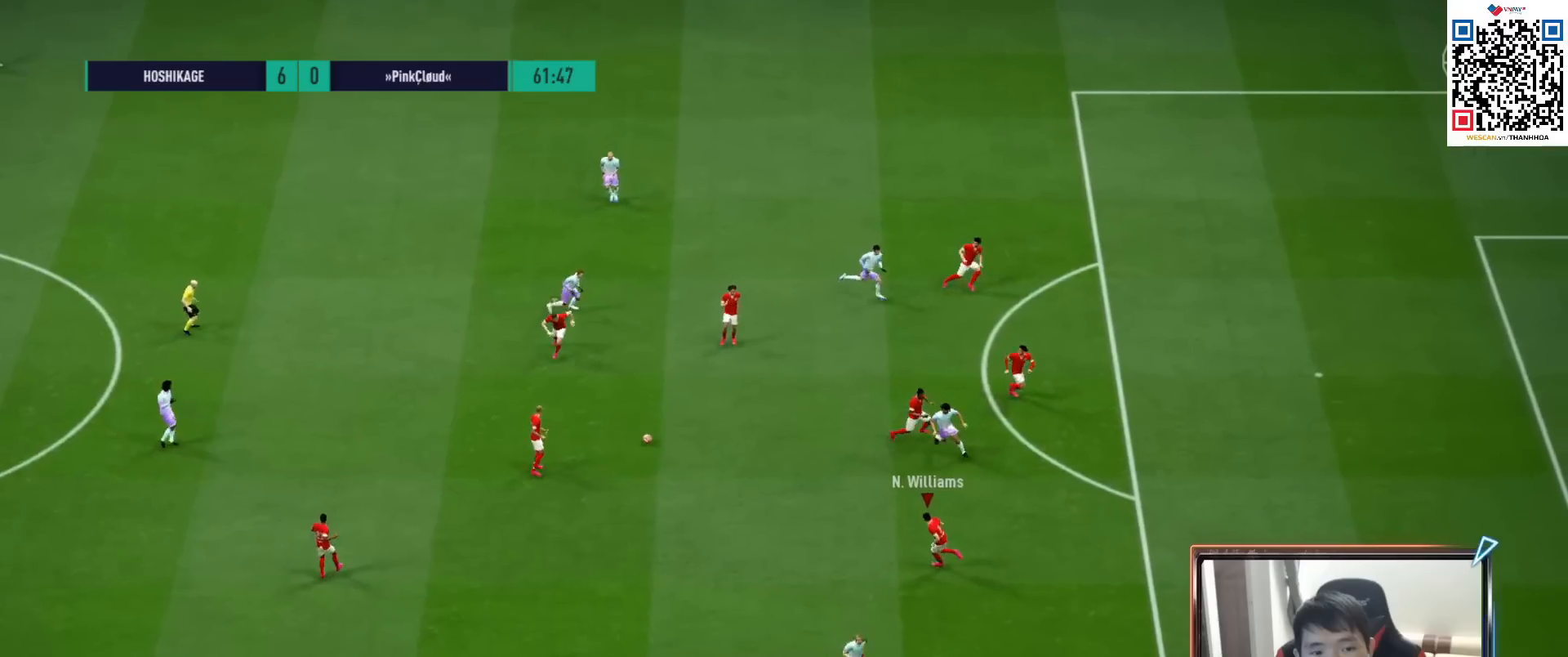
{"buttons": ["CROSS", "R1"], "left_stick": "left", "right_stick": "center", "events": [[383, "CROSS", "down"]]}